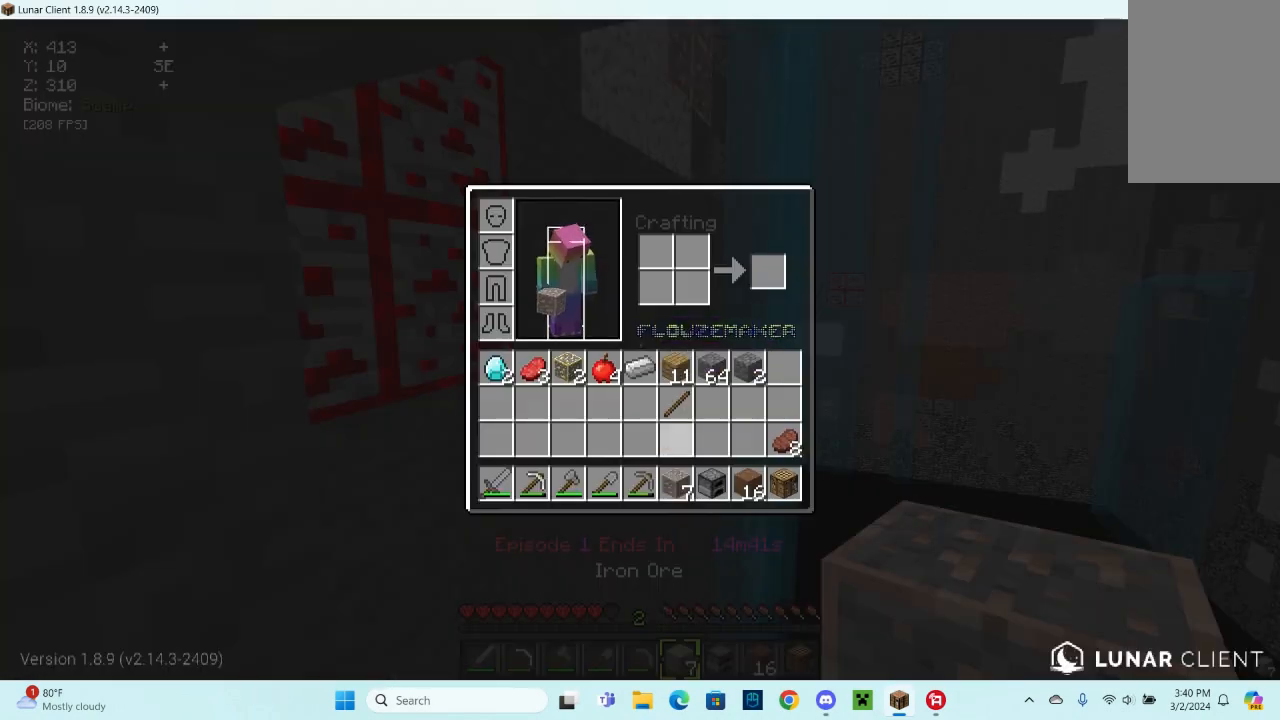
Gameplay with keyboard and mouse; each line is a JSON object with the keys and mouse buttons held at the frame after it. "events" lists presses ("down") and releases ("up") of "a", "d", "s", "space", "w", "mouse_left" and "mouse_right" between this image and that frame as [ms after this image, input, new state], when the widget could be followed in between. "mouse_left", "mouse_right" = the "left", "right" buttons of the "mouse" list. No other keys are recorded. Fast repeated clicks can show as one long hold. Mouse movement is not recorded.
{"keys": [], "mouse": [], "events": []}
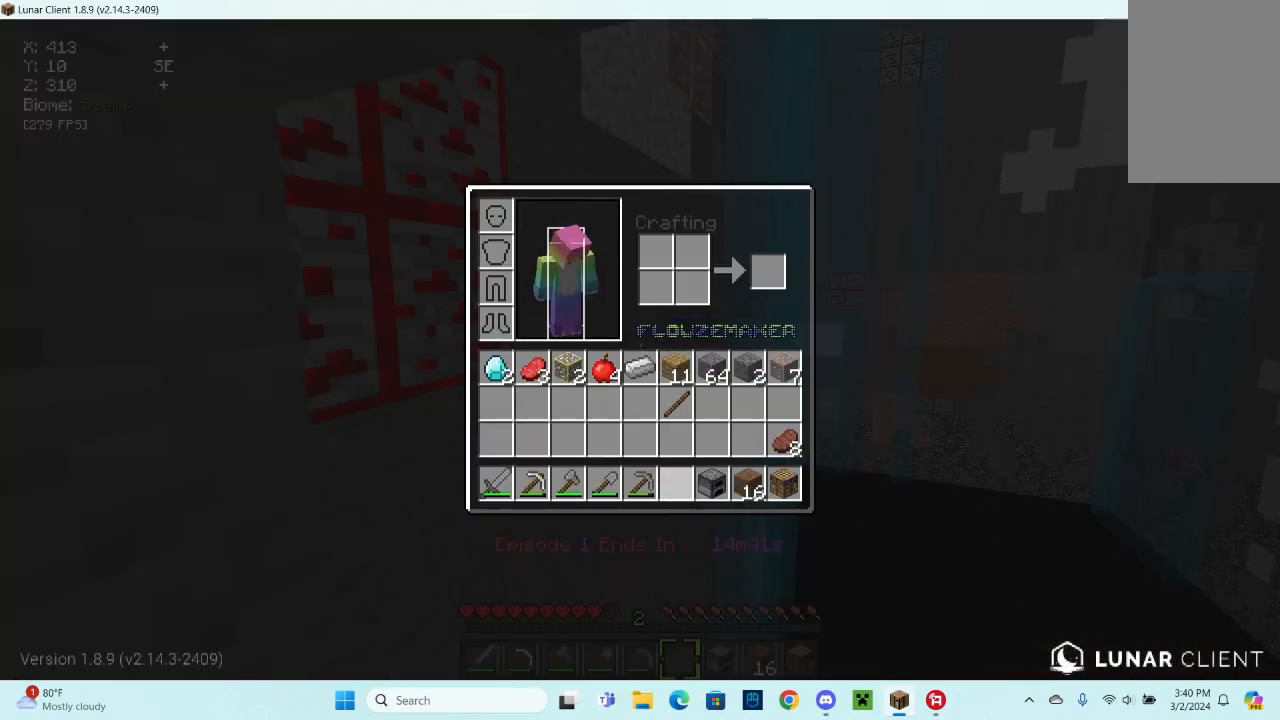
{"keys": [], "mouse": [], "events": []}
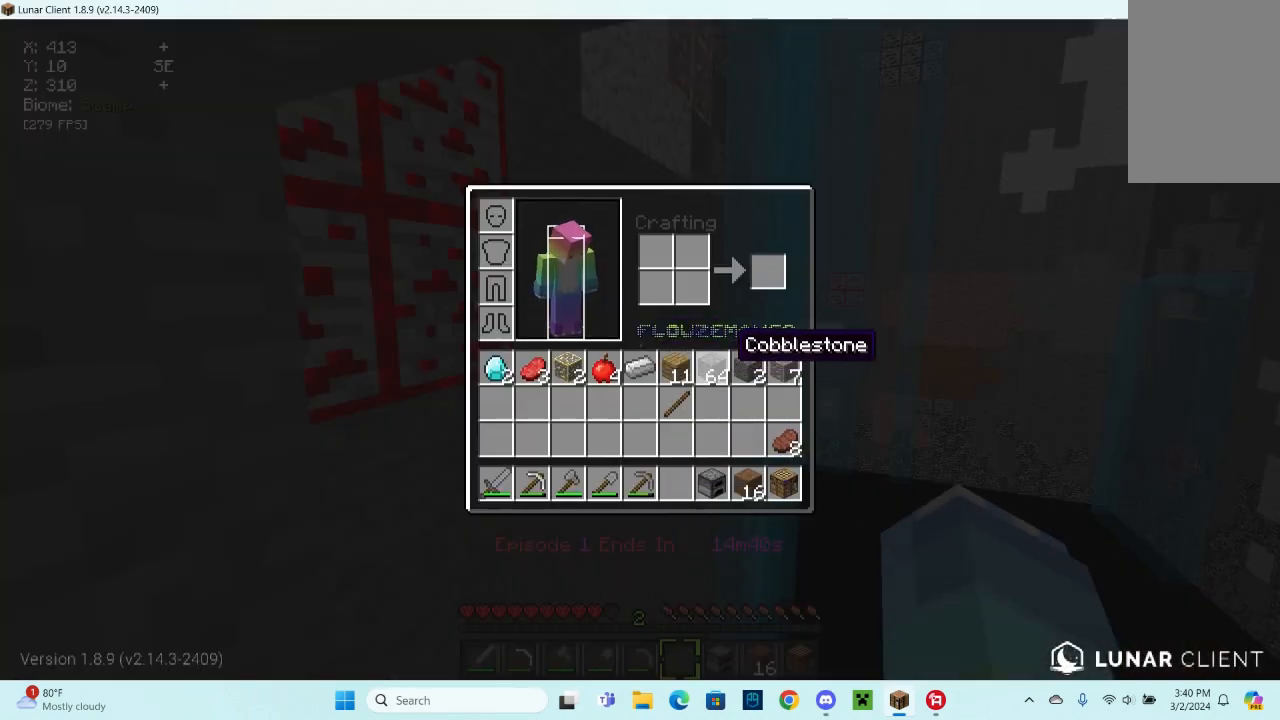
{"keys": [], "mouse": [], "events": []}
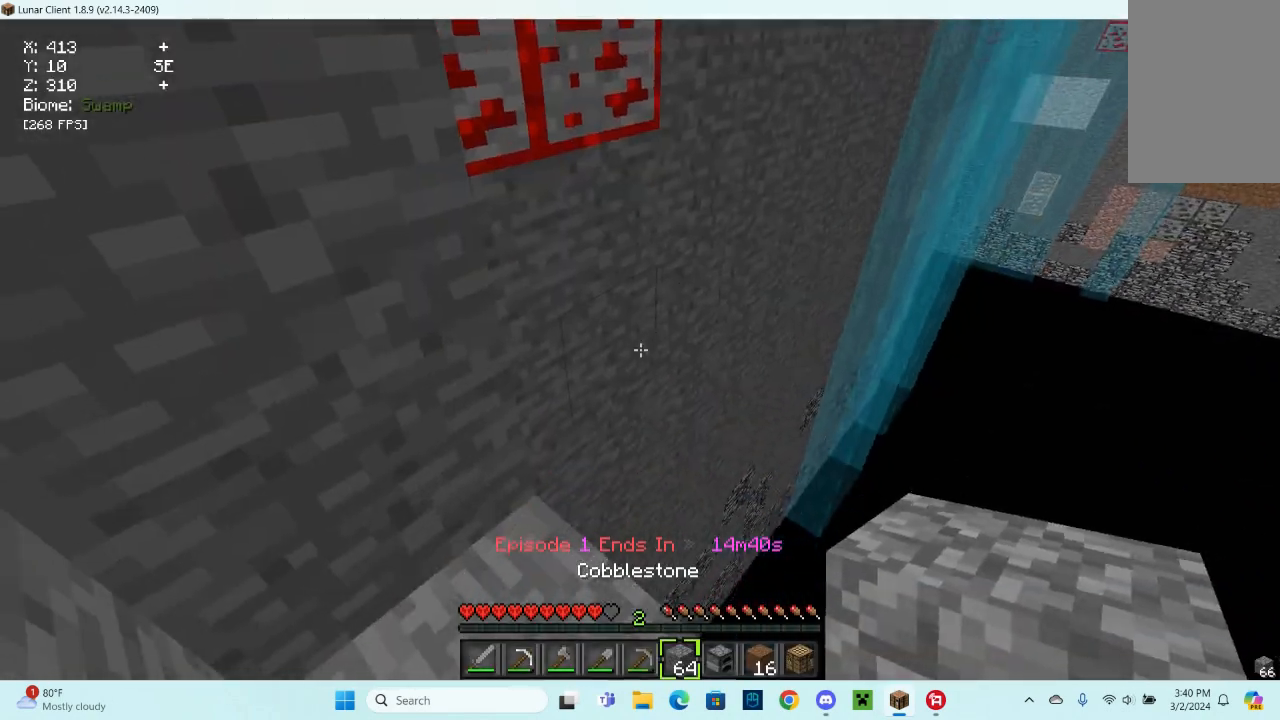
{"keys": [], "mouse": [], "events": []}
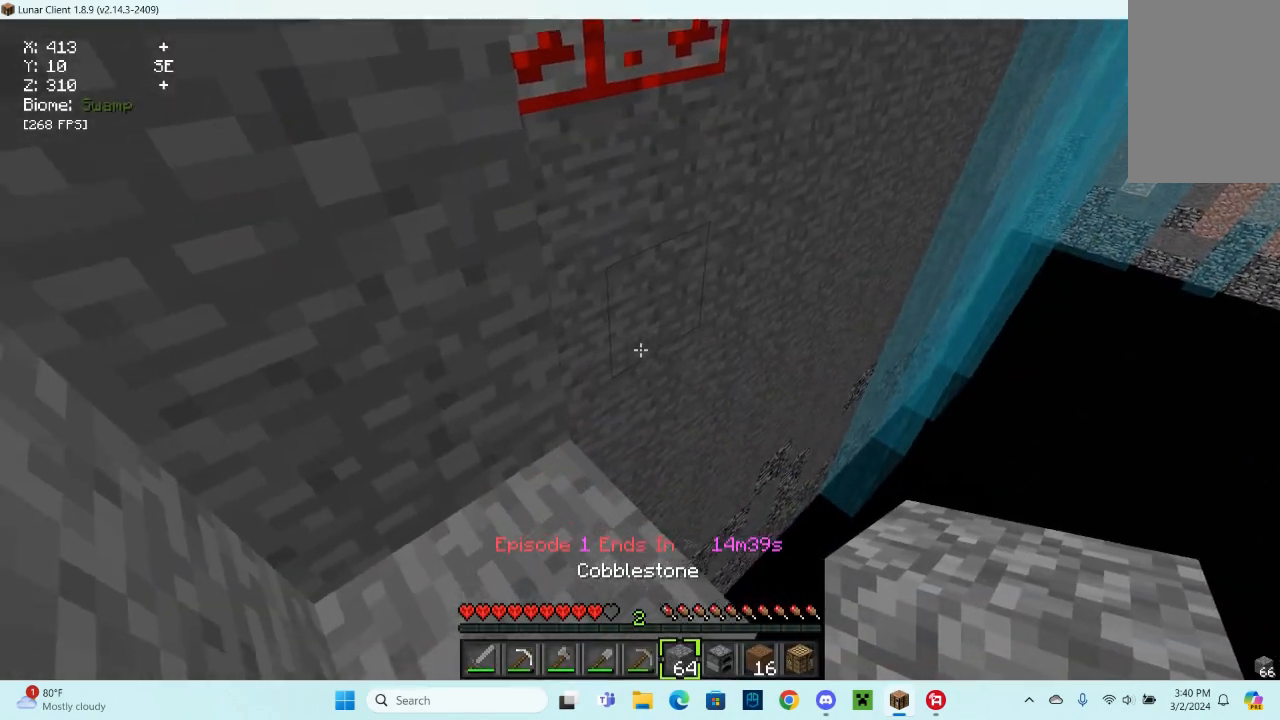
{"keys": [], "mouse": ["right"], "events": [[33, "w", "down"], [100, "d", "down"], [267, "w", "up"], [367, "d", "up"], [367, "mouse_right", "down"]]}
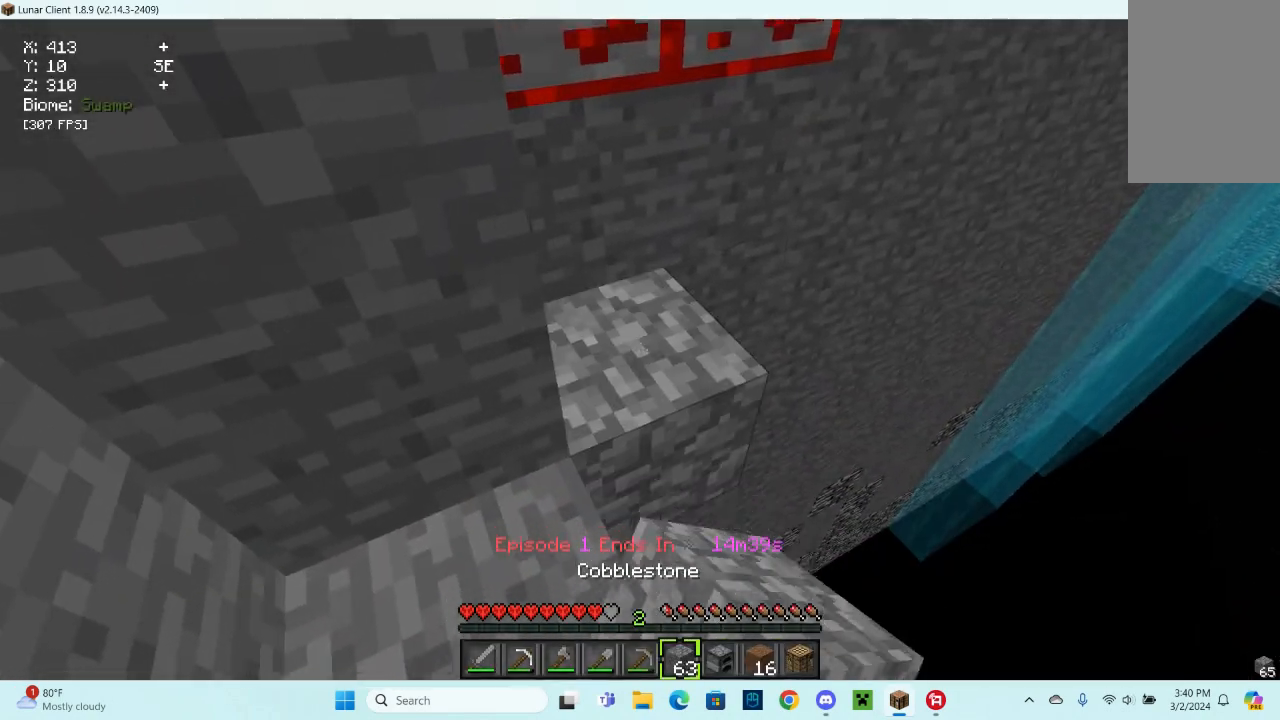
{"keys": [], "mouse": ["right"], "events": [[33, "mouse_right", "up"], [267, "mouse_right", "down"]]}
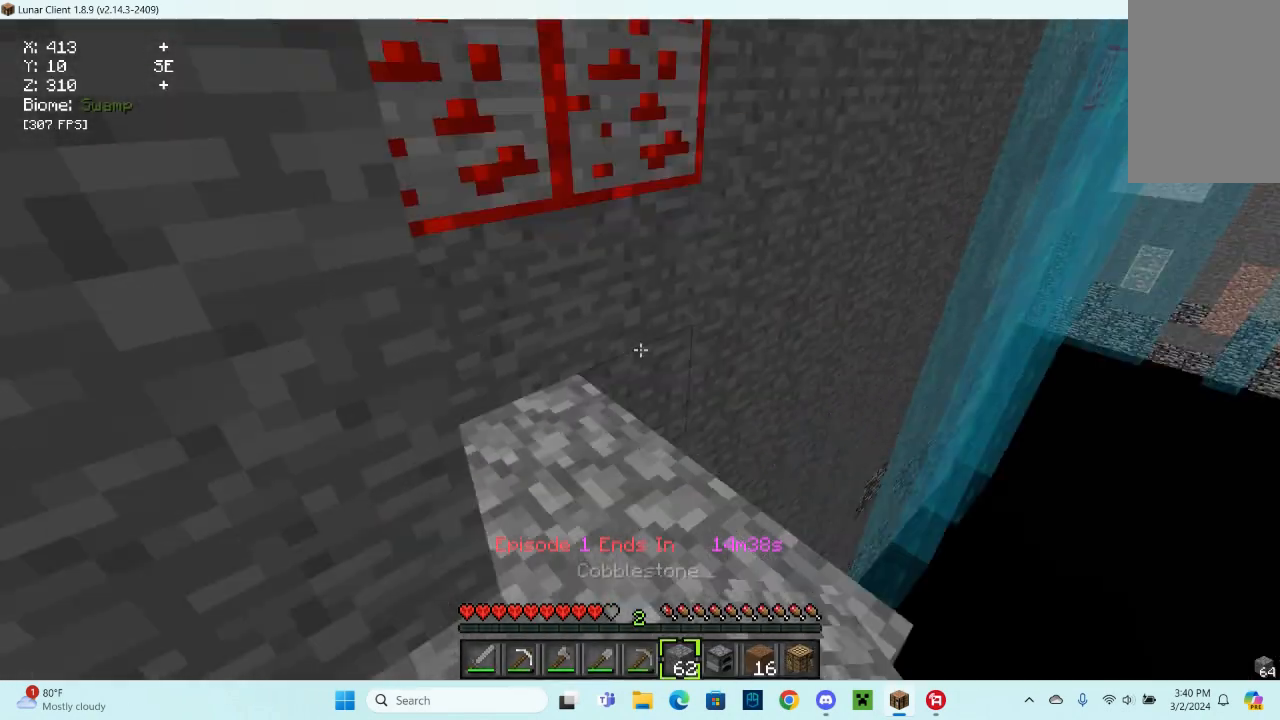
{"keys": ["w"], "mouse": [], "events": [[33, "mouse_right", "up"], [33, "w", "down"]]}
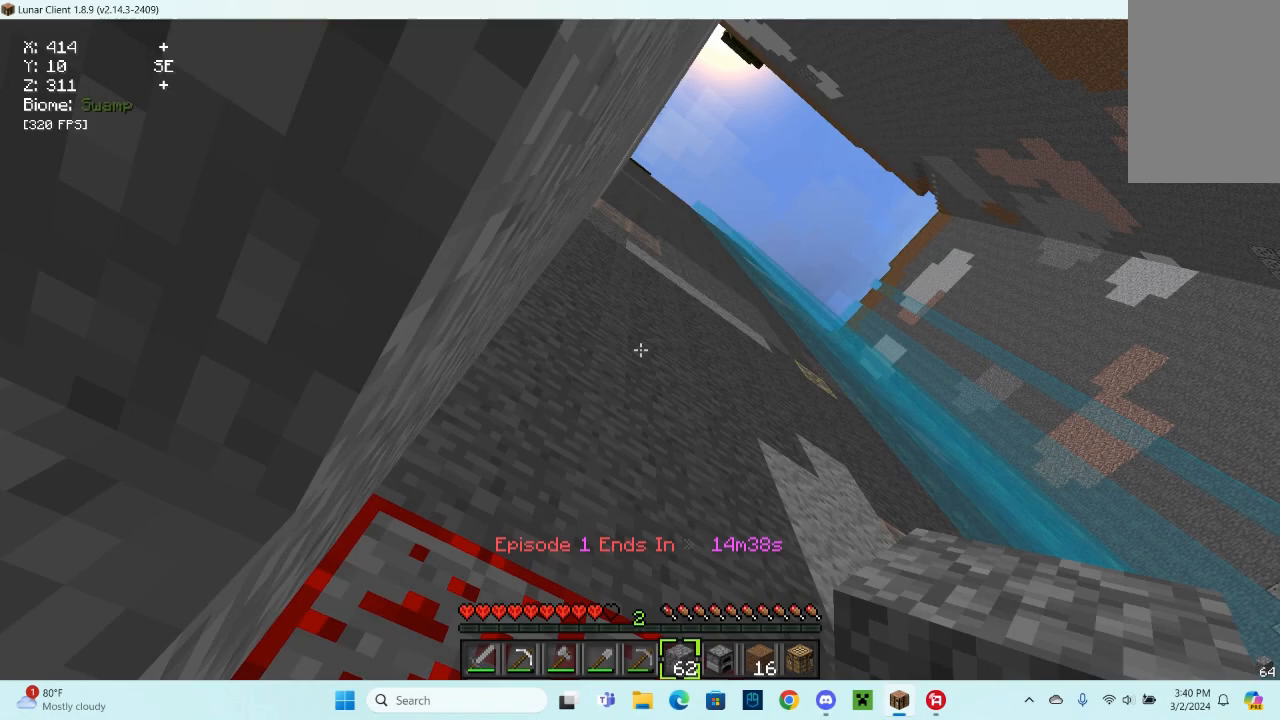
{"keys": ["a", "d", "w"], "mouse": [], "events": [[233, "d", "down"], [400, "a", "down"]]}
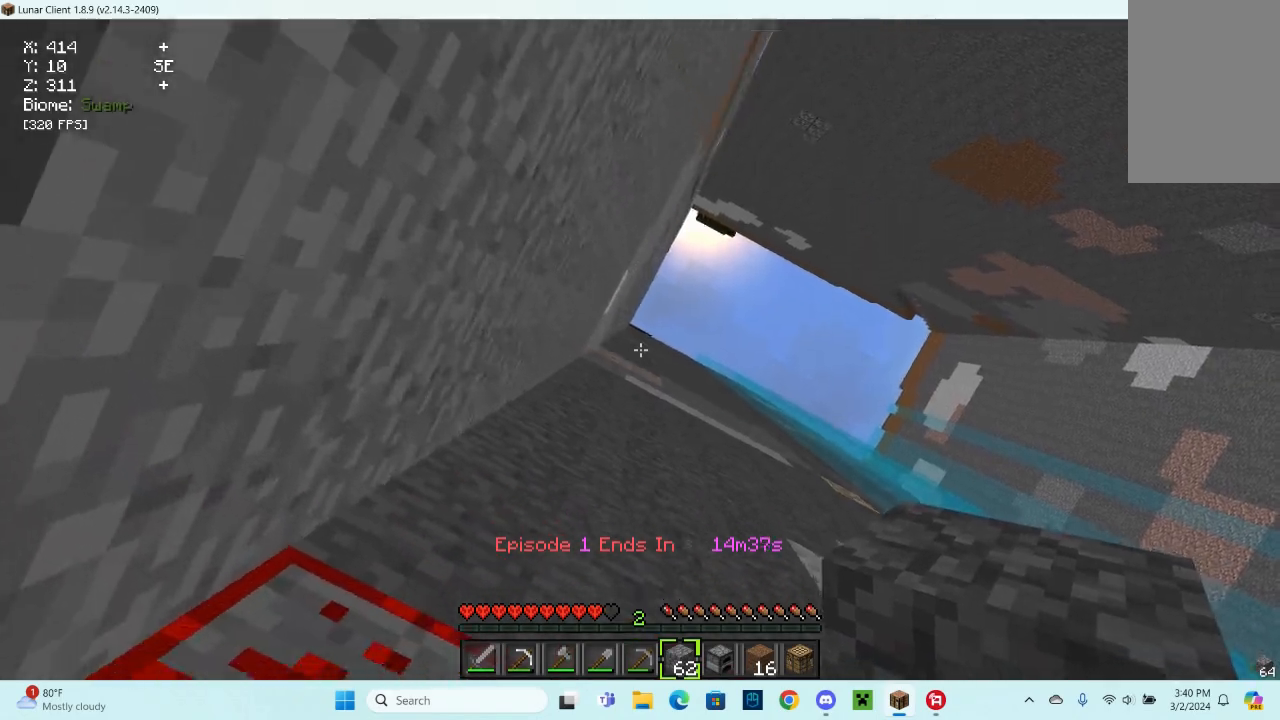
{"keys": ["a"], "mouse": [], "events": [[67, "d", "up"], [433, "w", "up"]]}
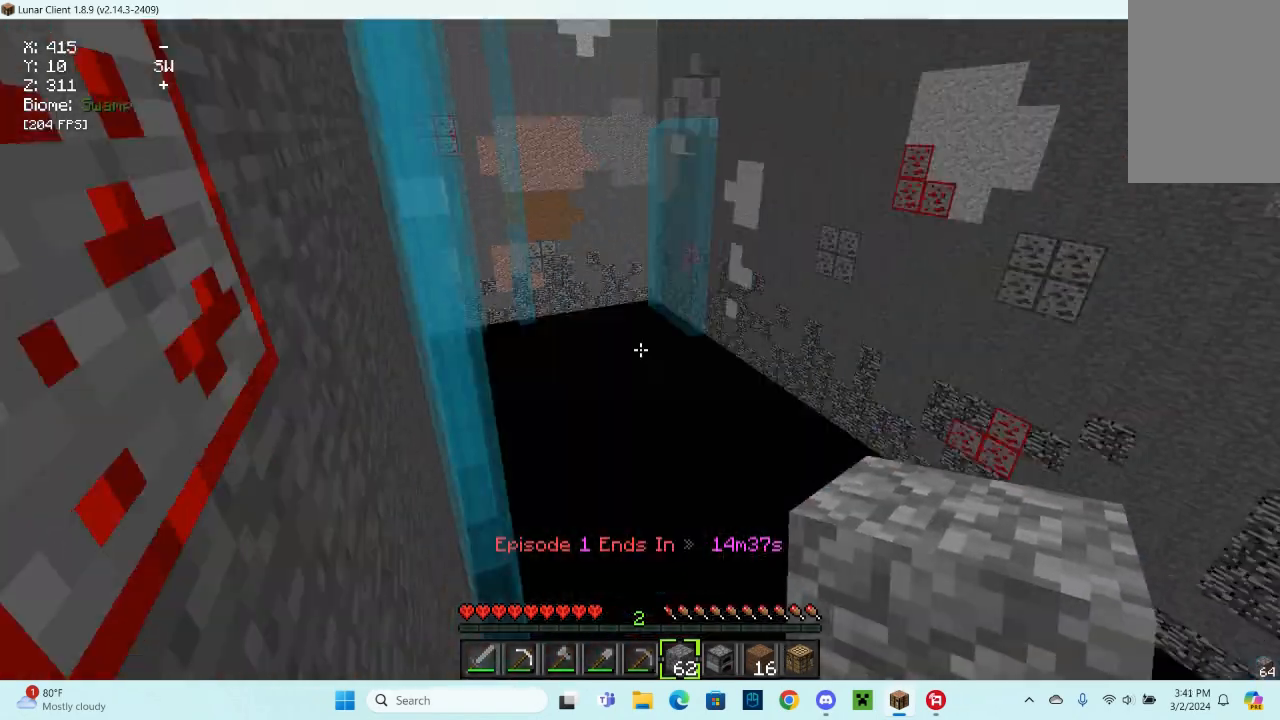
{"keys": ["s"], "mouse": [], "events": [[100, "a", "up"], [267, "s", "down"]]}
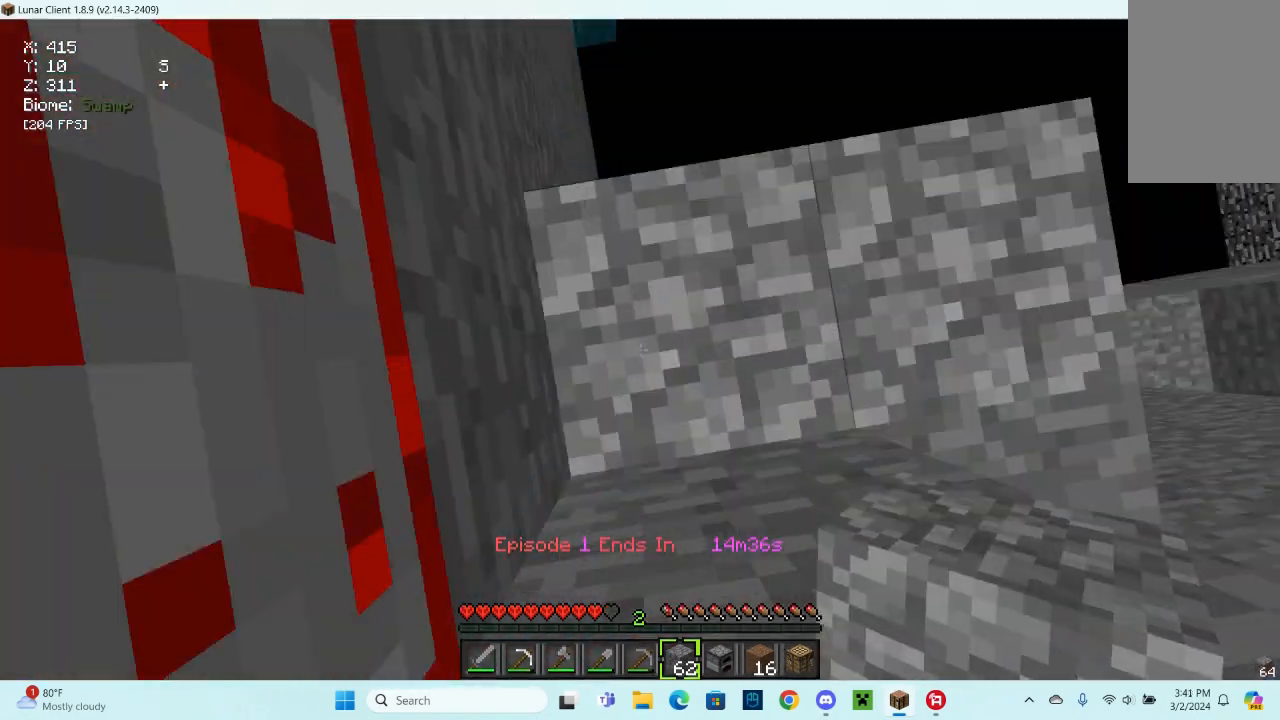
{"keys": [], "mouse": ["right"], "events": [[167, "s", "up"], [167, "space", "down"], [367, "mouse_right", "down"], [467, "space", "up"]]}
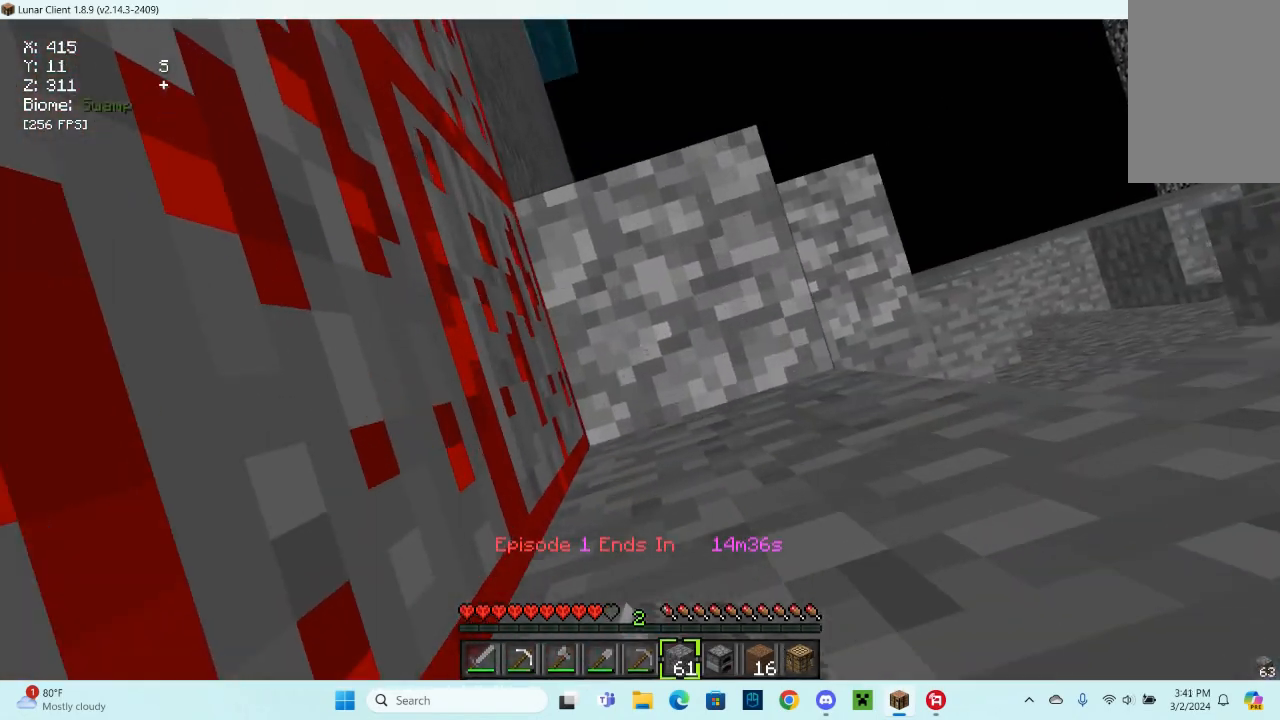
{"keys": ["space"], "mouse": ["right"], "events": [[67, "space", "down"], [133, "mouse_right", "up"], [333, "mouse_right", "down"]]}
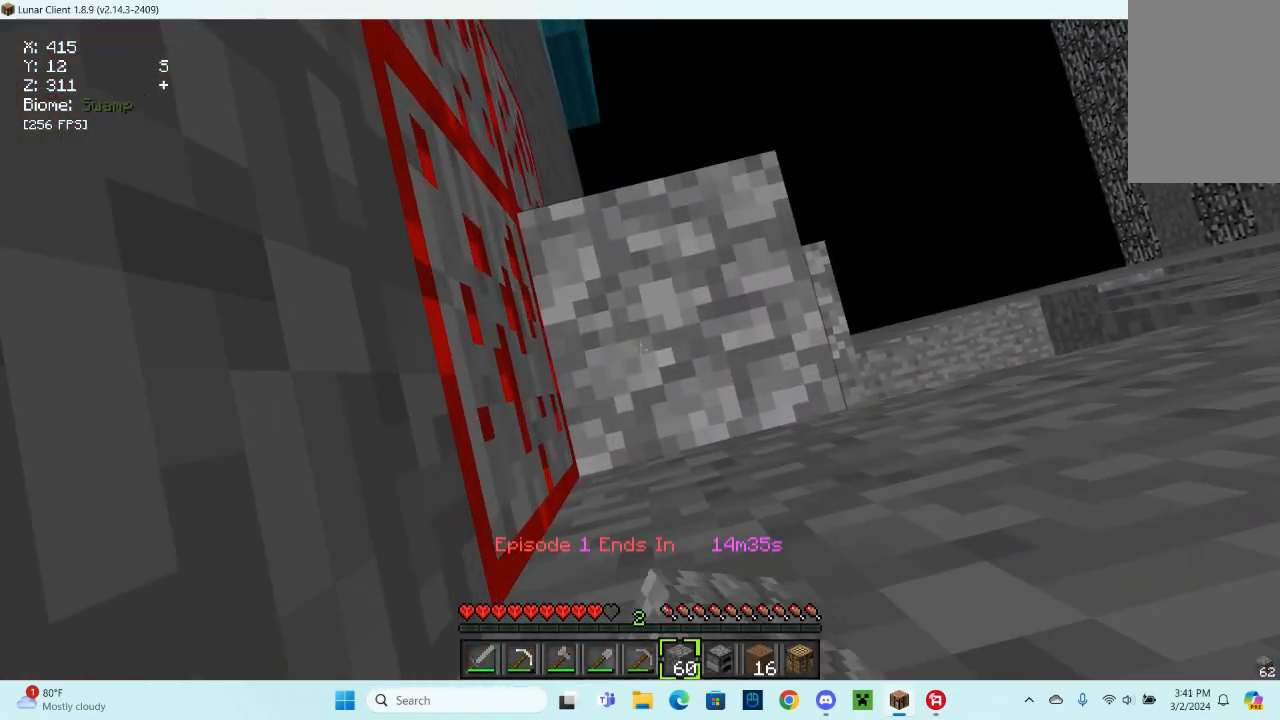
{"keys": ["space"], "mouse": ["right"], "events": [[67, "mouse_right", "up"], [367, "mouse_right", "down"]]}
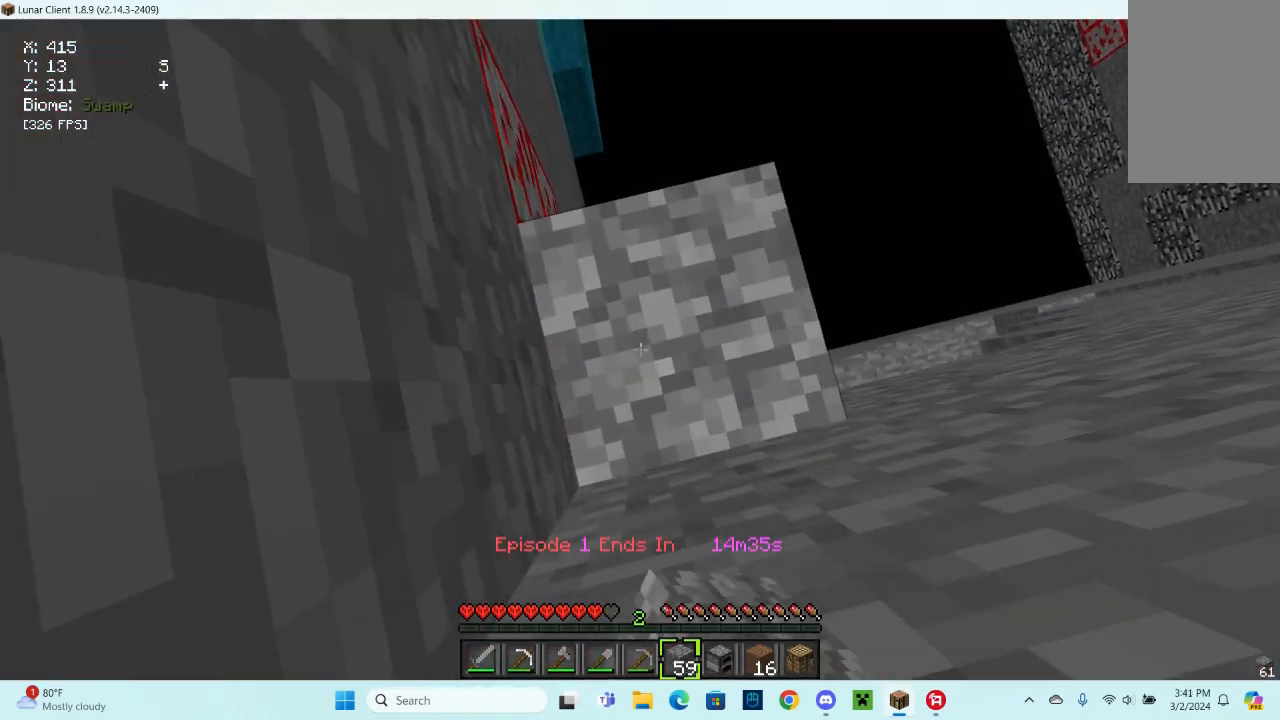
{"keys": ["space"], "mouse": ["right"], "events": [[33, "mouse_right", "up"], [333, "mouse_right", "down"]]}
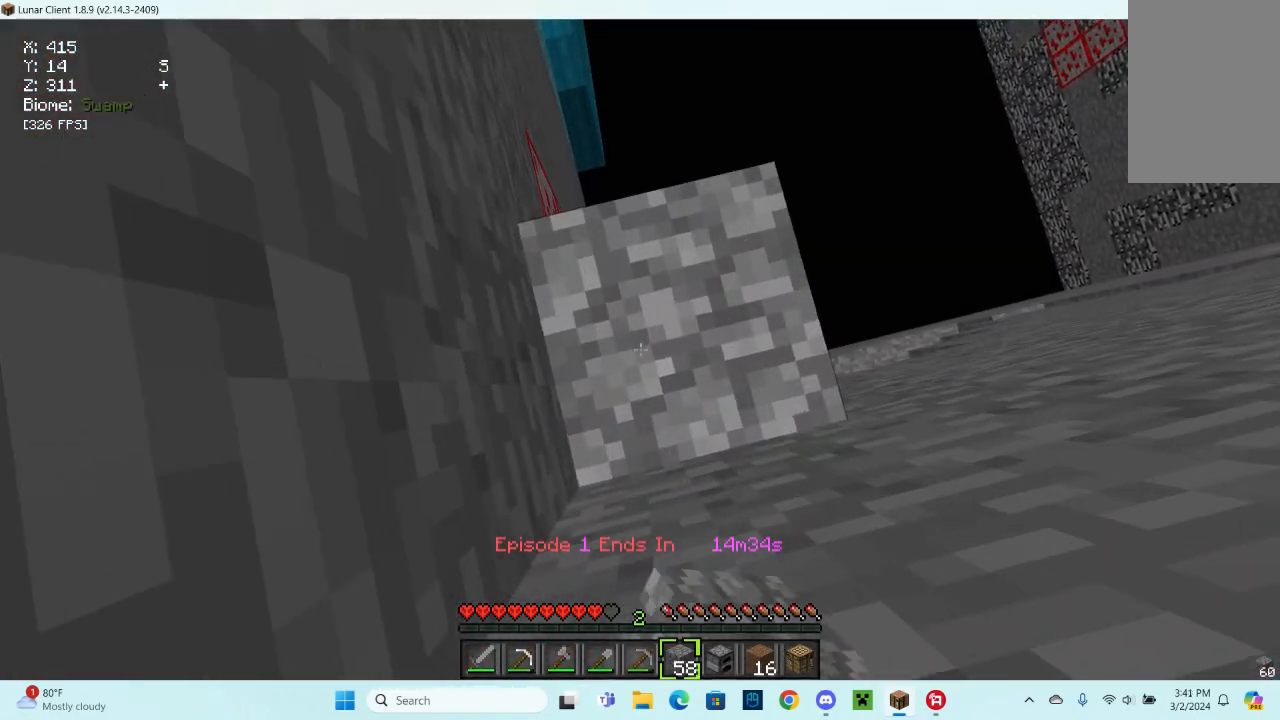
{"keys": ["space"], "mouse": ["right"], "events": [[67, "mouse_right", "up"], [367, "mouse_right", "down"]]}
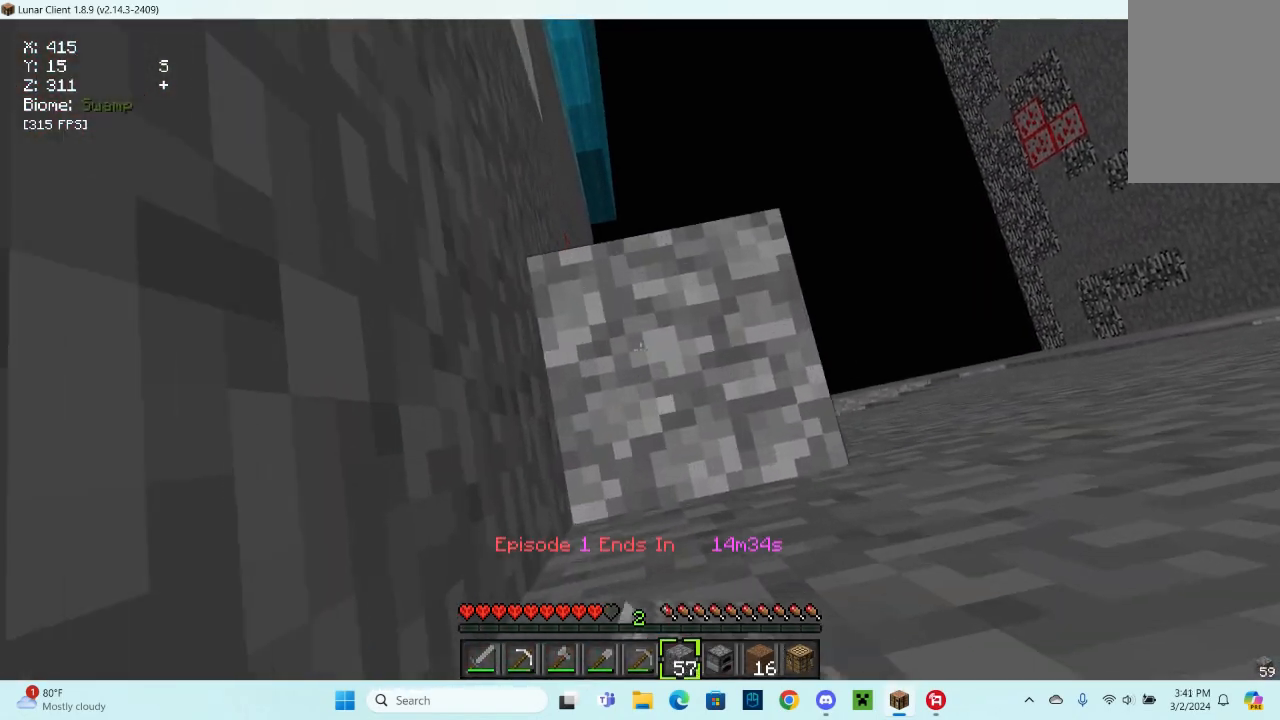
{"keys": ["space"], "mouse": [], "events": [[33, "mouse_right", "up"], [300, "mouse_right", "down"], [467, "mouse_right", "up"]]}
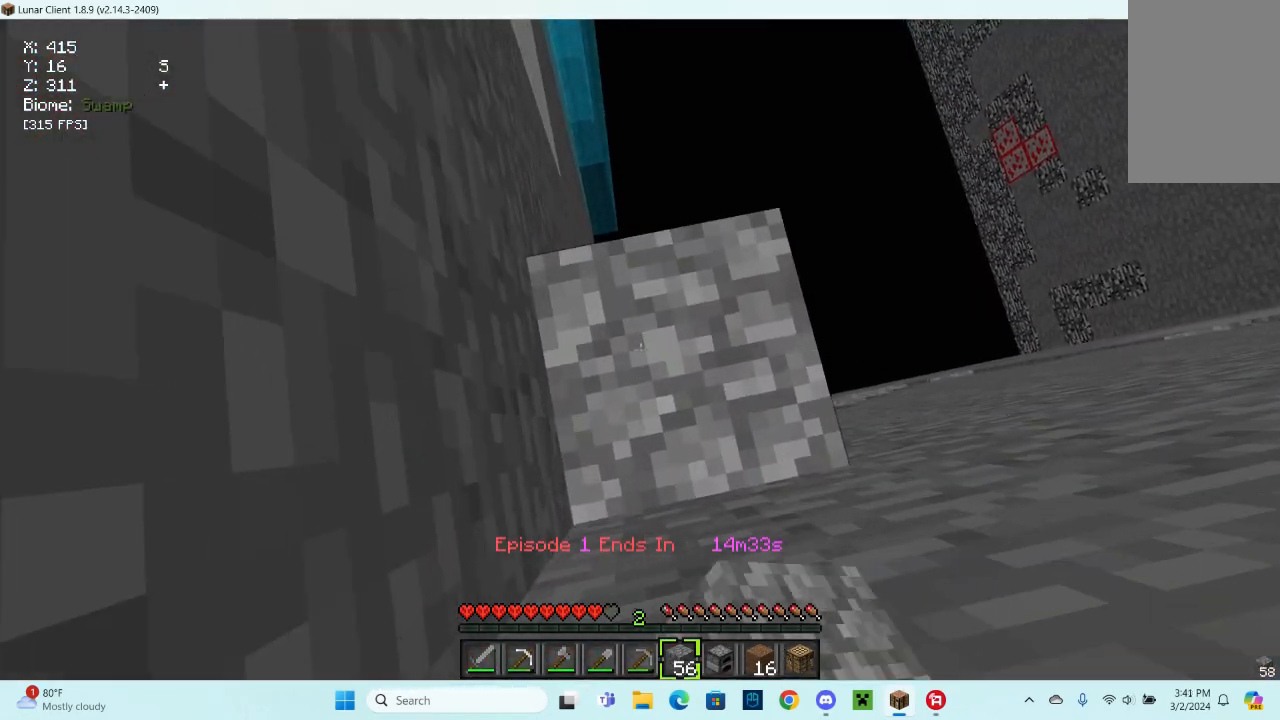
{"keys": ["space"], "mouse": [], "events": [[267, "mouse_right", "down"], [500, "mouse_right", "up"]]}
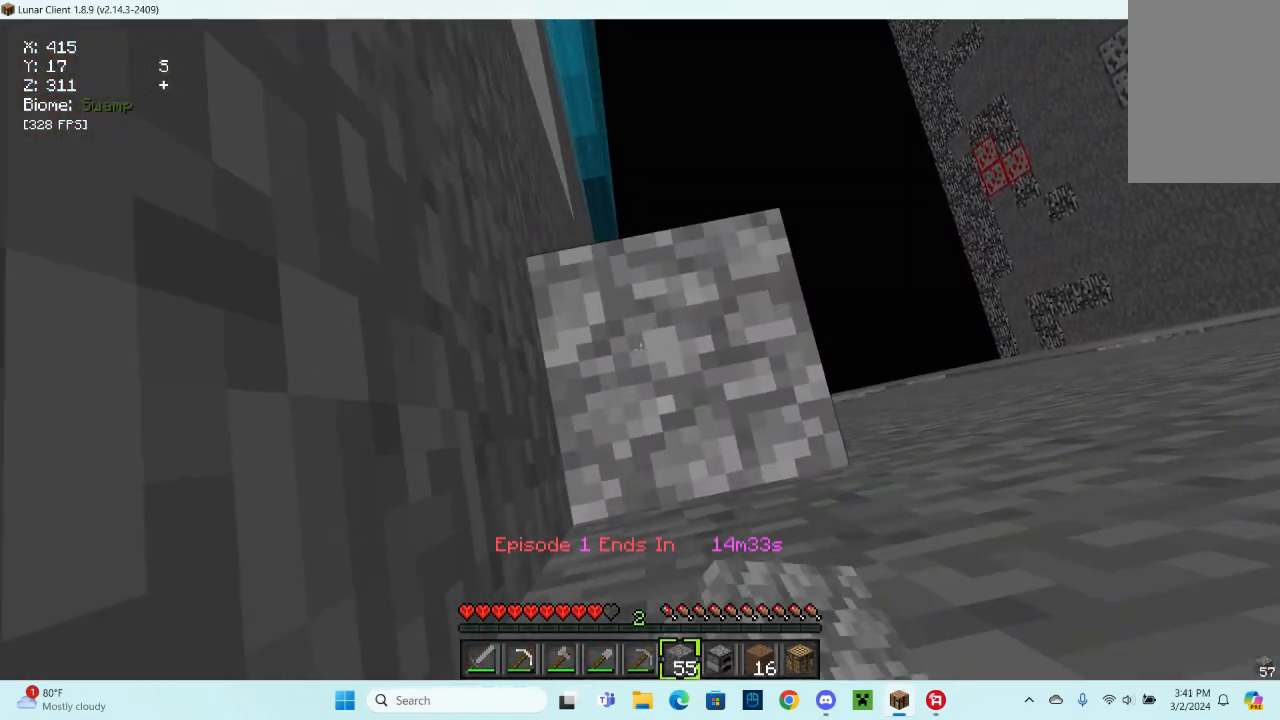
{"keys": ["space"], "mouse": [], "events": [[300, "mouse_right", "down"], [467, "mouse_right", "up"]]}
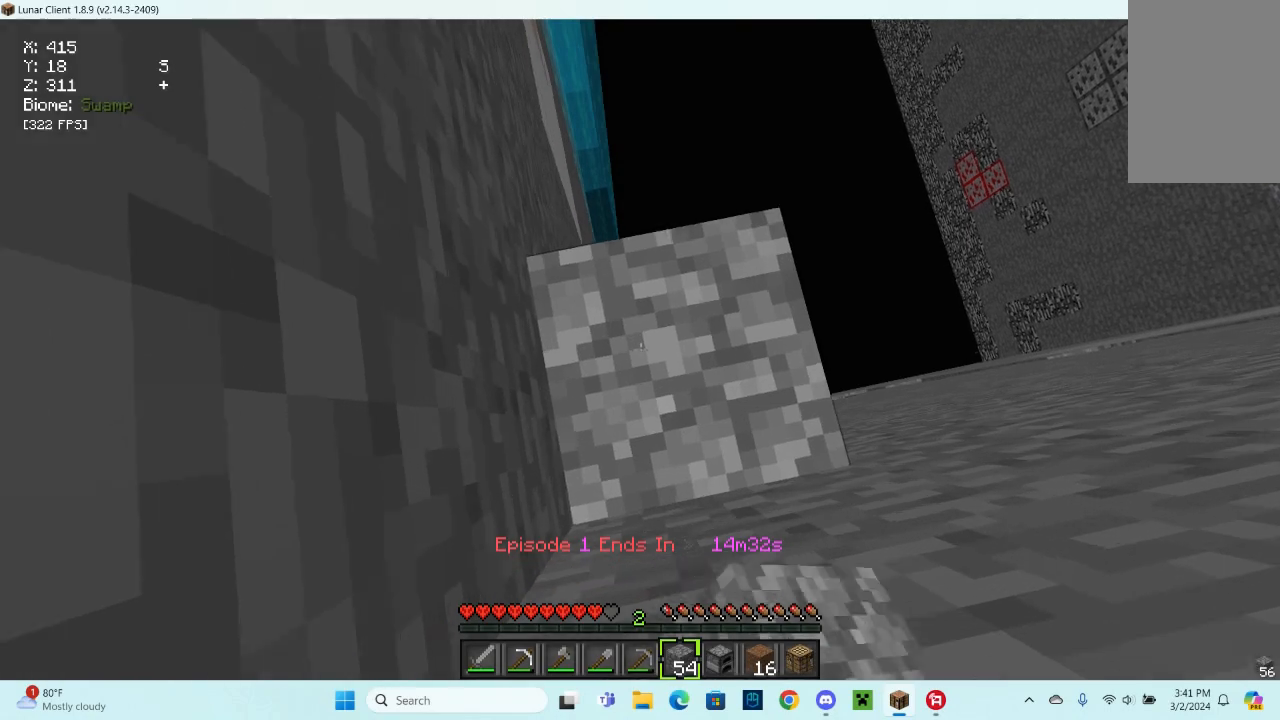
{"keys": [], "mouse": [], "events": [[300, "mouse_right", "down"], [400, "mouse_right", "up"], [400, "space", "up"]]}
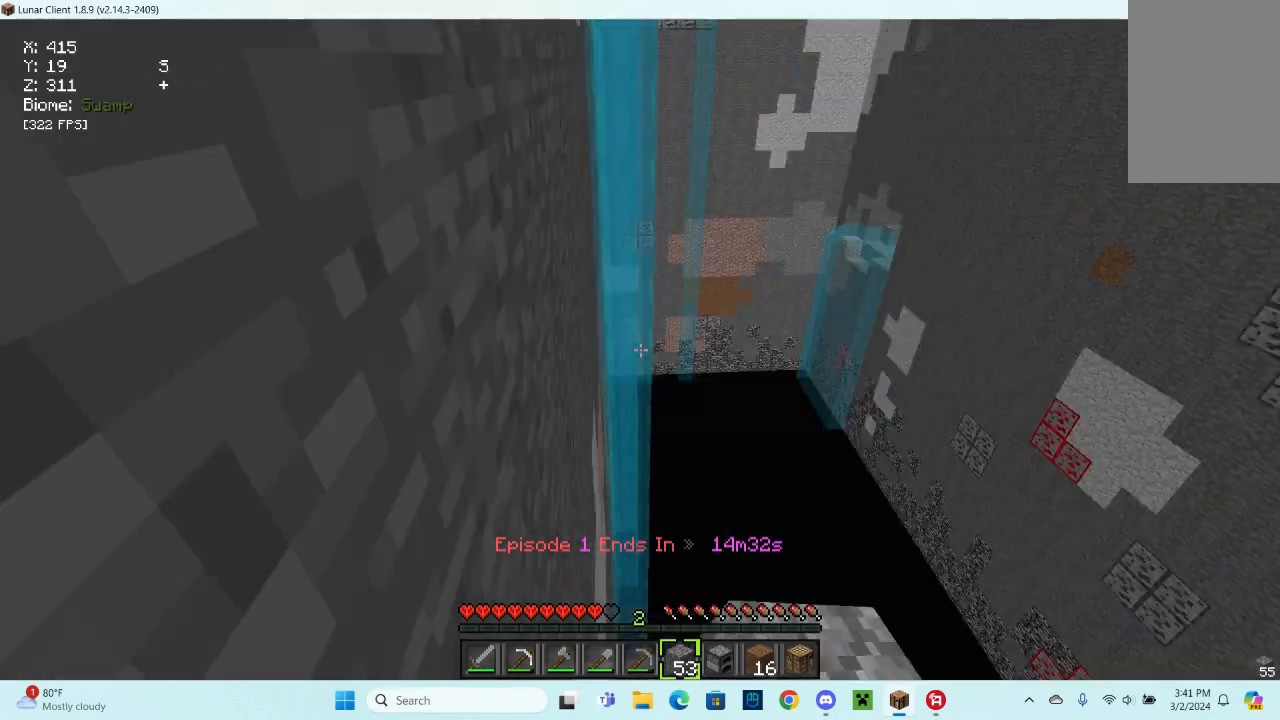
{"keys": ["d", "w"], "mouse": [], "events": [[467, "d", "down"], [467, "w", "down"]]}
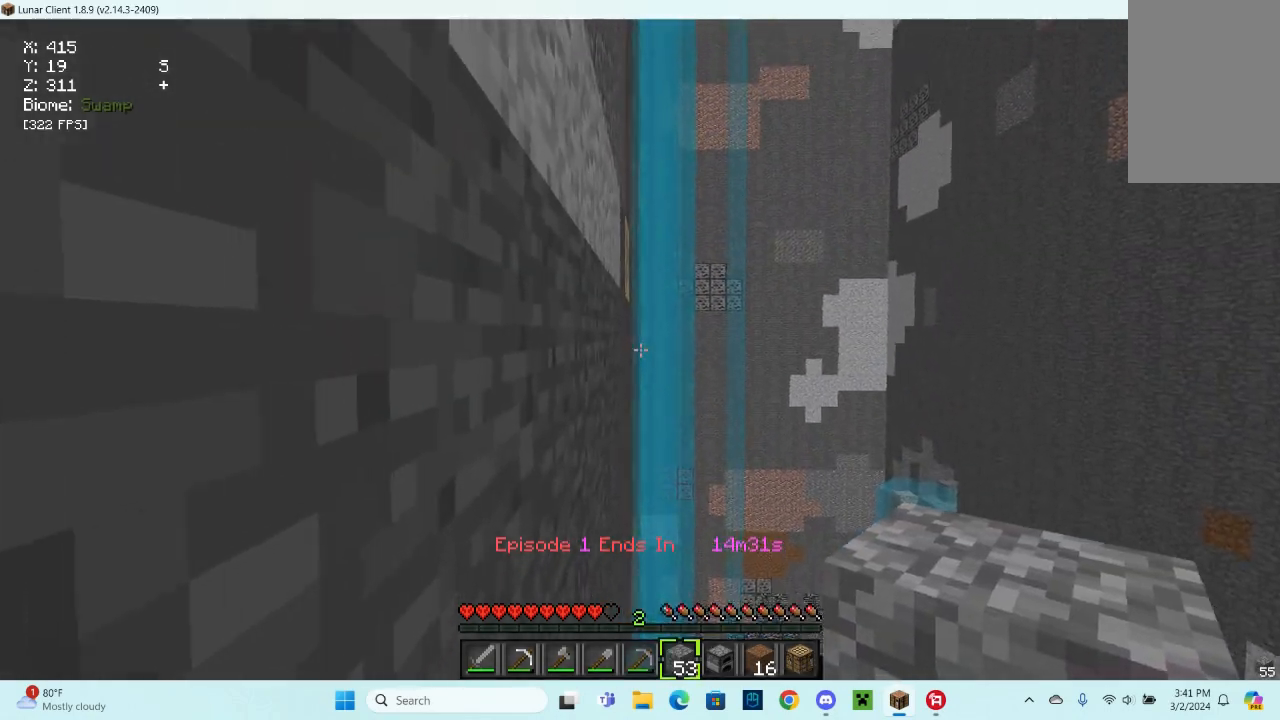
{"keys": [], "mouse": [], "events": [[367, "d", "up"], [467, "w", "up"]]}
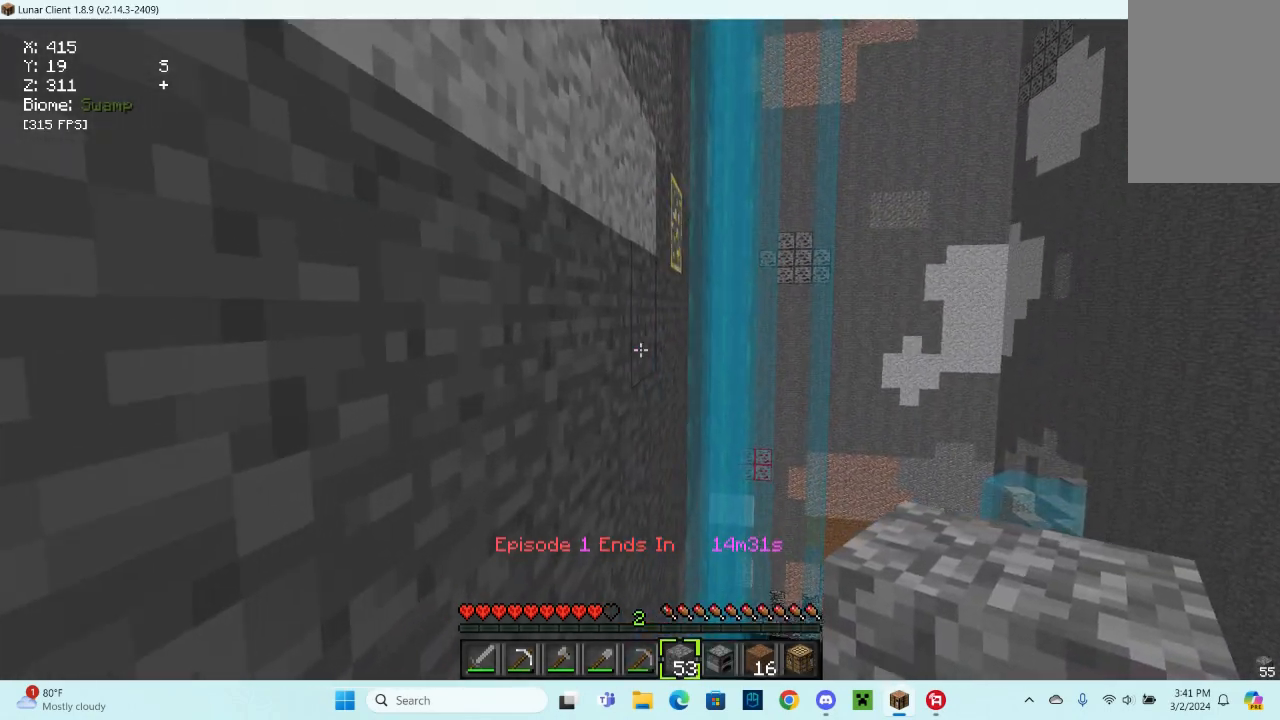
{"keys": [], "mouse": ["right"], "events": [[433, "mouse_right", "down"]]}
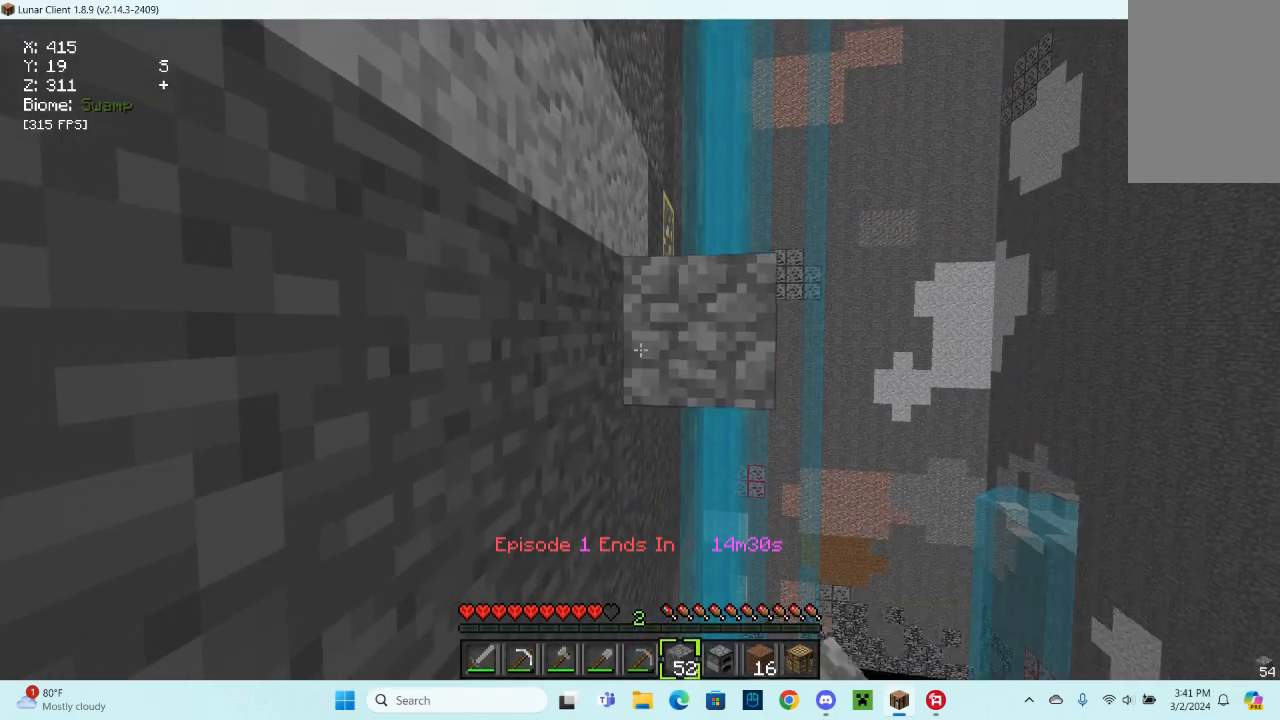
{"keys": ["a", "s"], "mouse": ["right"], "events": [[33, "s", "down"], [133, "a", "down"]]}
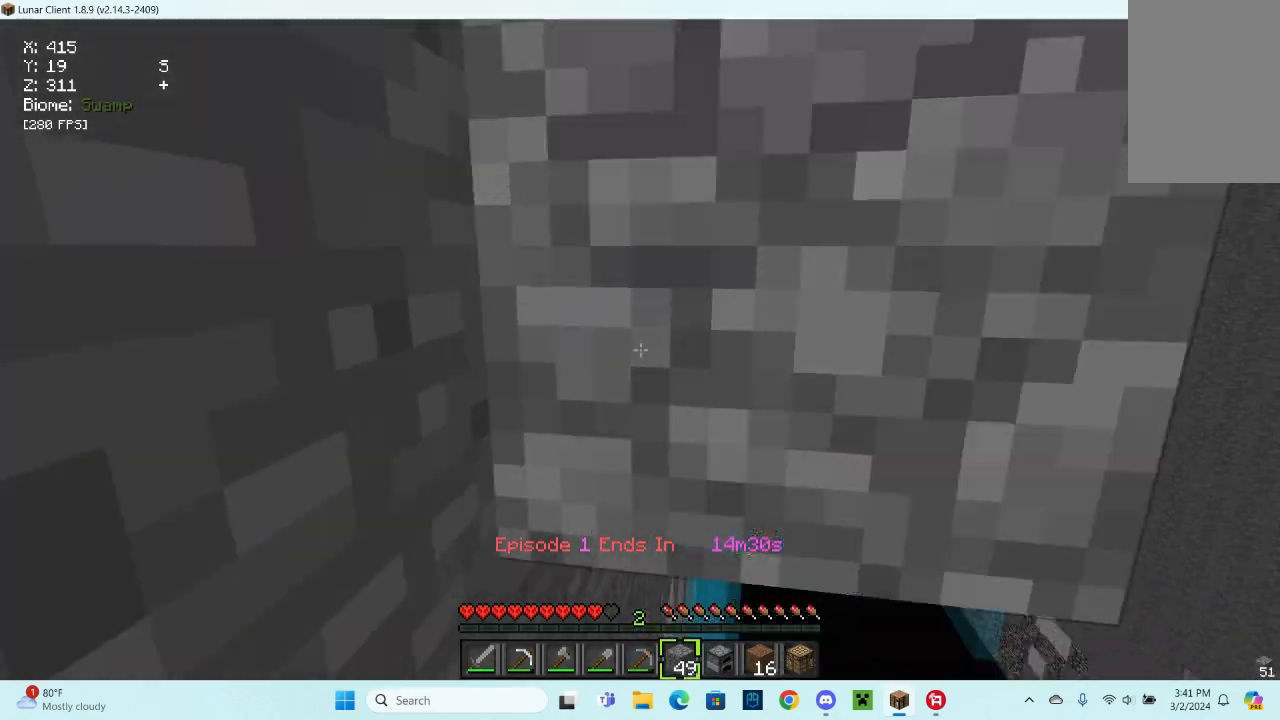
{"keys": ["space"], "mouse": ["right"], "events": [[167, "mouse_right", "up"], [200, "space", "down"], [400, "s", "up"], [433, "a", "up"], [433, "mouse_right", "down"]]}
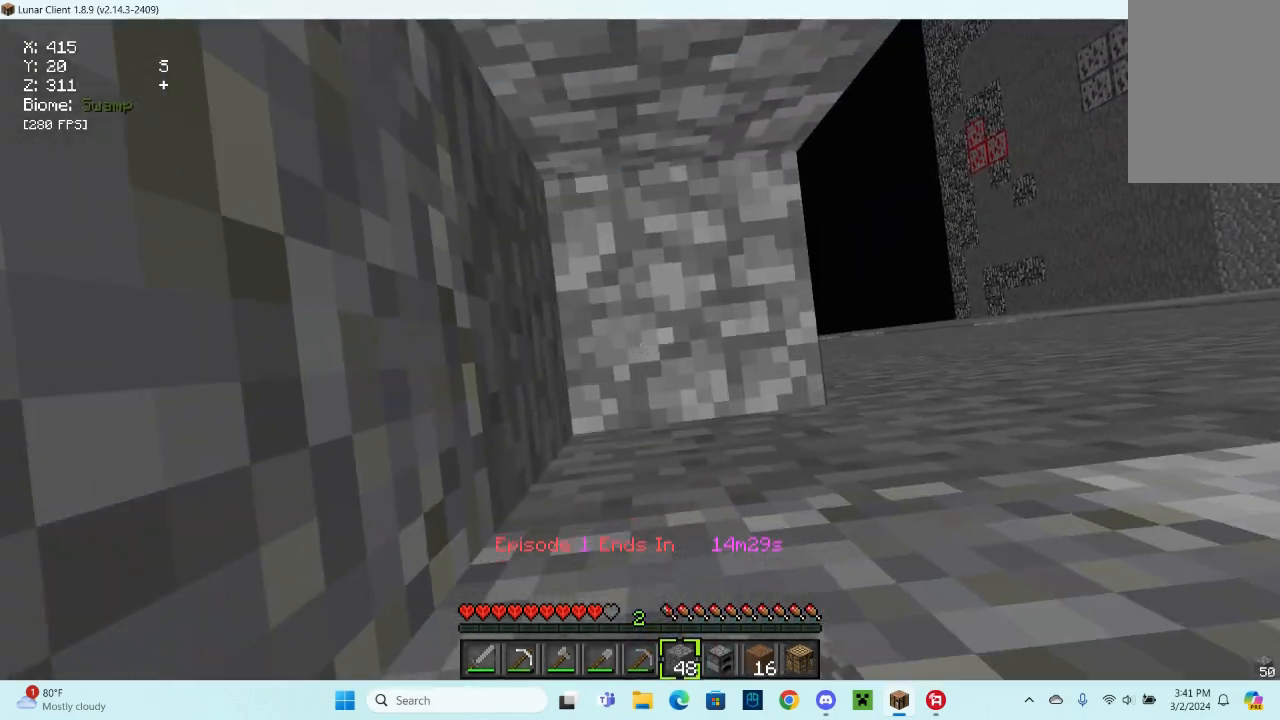
{"keys": ["space", "w"], "mouse": [], "events": [[33, "space", "up"], [167, "mouse_right", "up"], [267, "w", "down"], [500, "space", "down"]]}
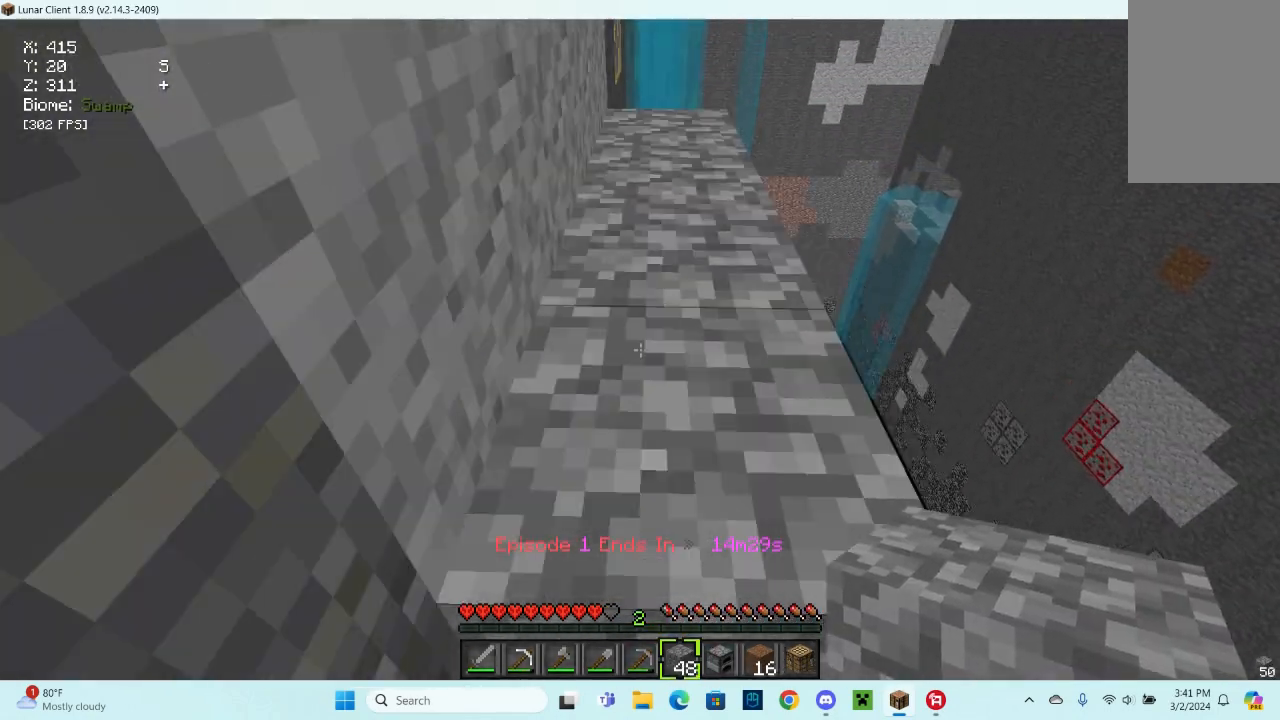
{"keys": ["w"], "mouse": [], "events": [[267, "space", "up"]]}
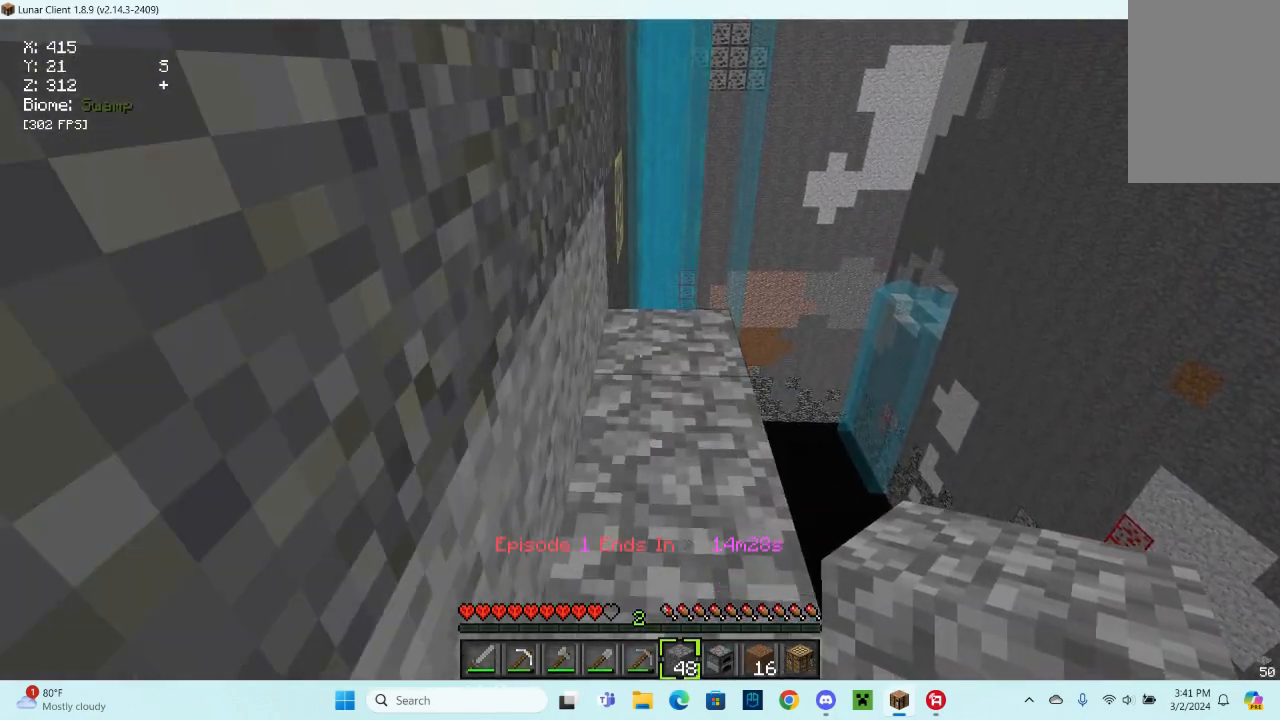
{"keys": ["d", "w"], "mouse": [], "events": [[500, "d", "down"]]}
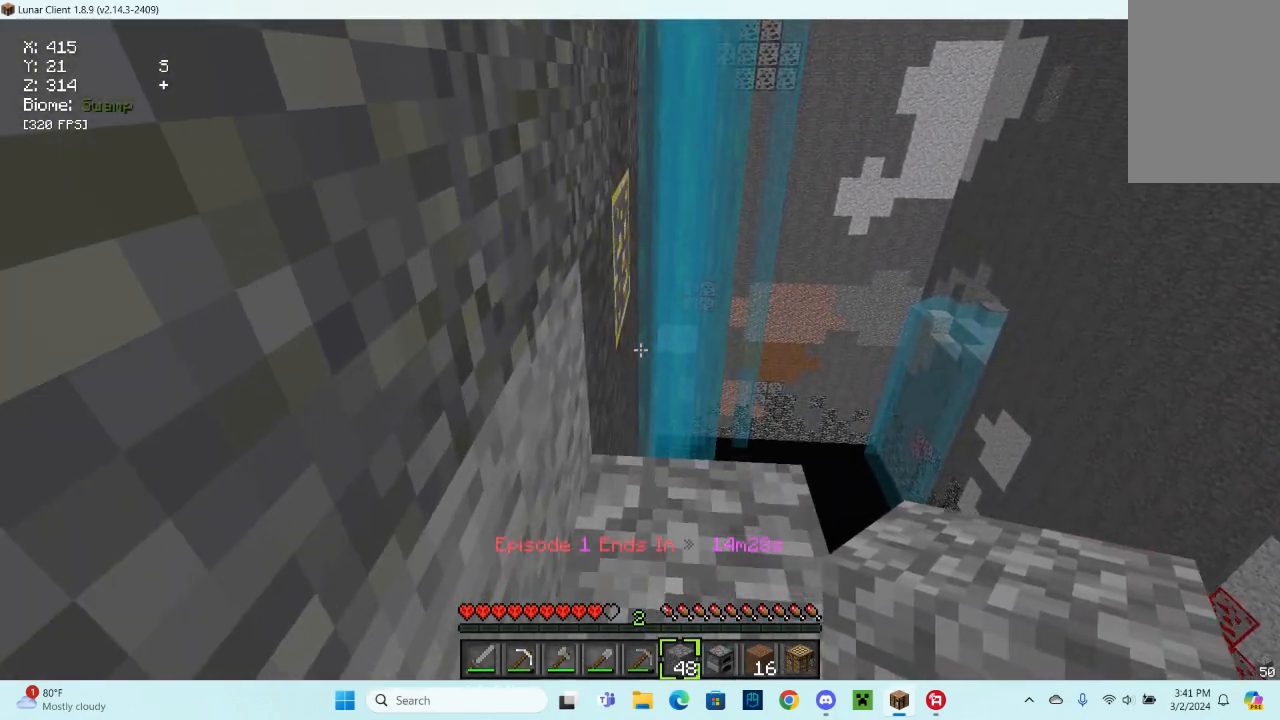
{"keys": [], "mouse": [], "events": [[467, "d", "up"], [467, "w", "up"]]}
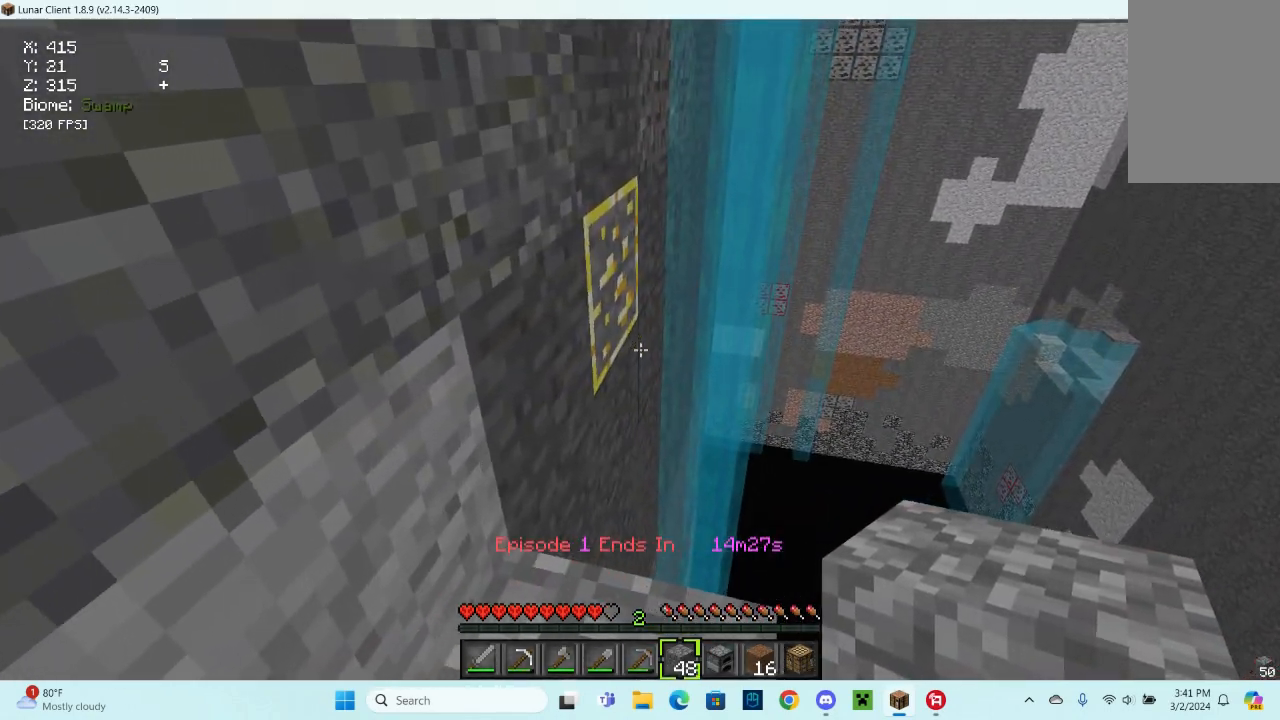
{"keys": [], "mouse": [], "events": [[300, "mouse_right", "down"], [433, "mouse_right", "up"]]}
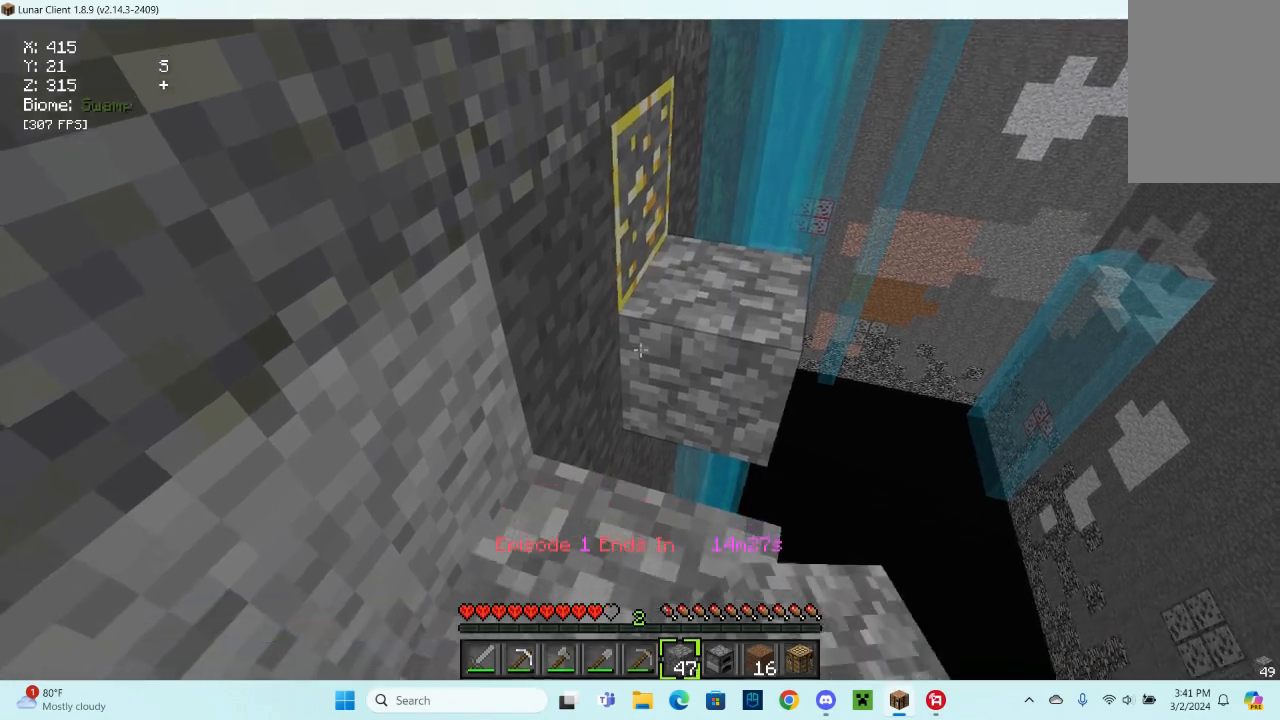
{"keys": [], "mouse": [], "events": [[167, "mouse_right", "down"], [333, "mouse_right", "up"]]}